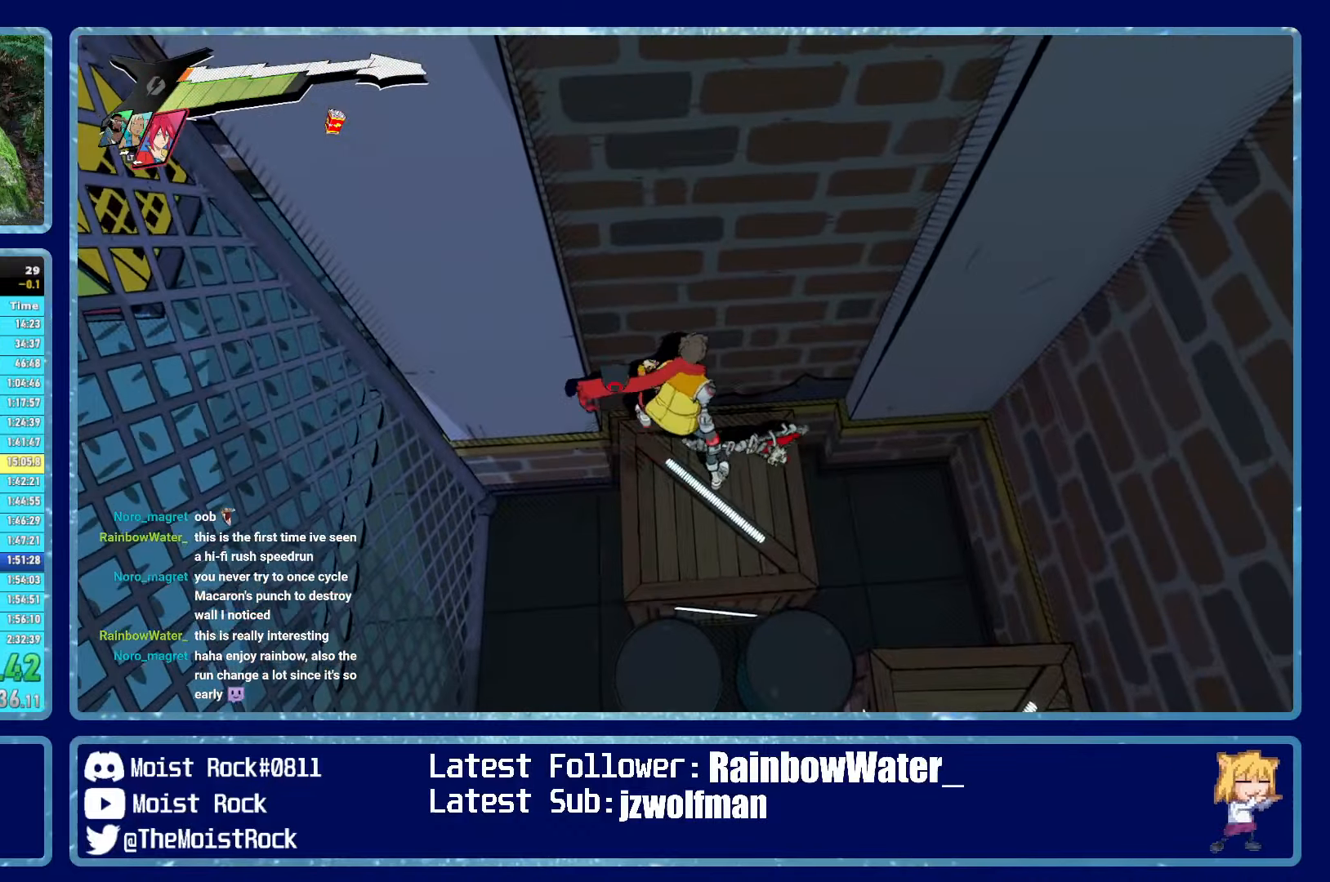
Gameplay with a controller (Xbox layout); each line is a JSON object with the inputs held at the frame after it. "events" lists button and stick changes between this image and that frame as [ms after this image, input, new state], when the widget could be followed in between.
{"buttons": ["A"], "left_stick": "down", "right_stick": "center", "events": [[34, "A", "down"], [34, "left_stick", "down-left"], [334, "left_stick", "center"], [350, "A", "up"], [450, "A", "down"], [467, "left_stick", "down"]]}
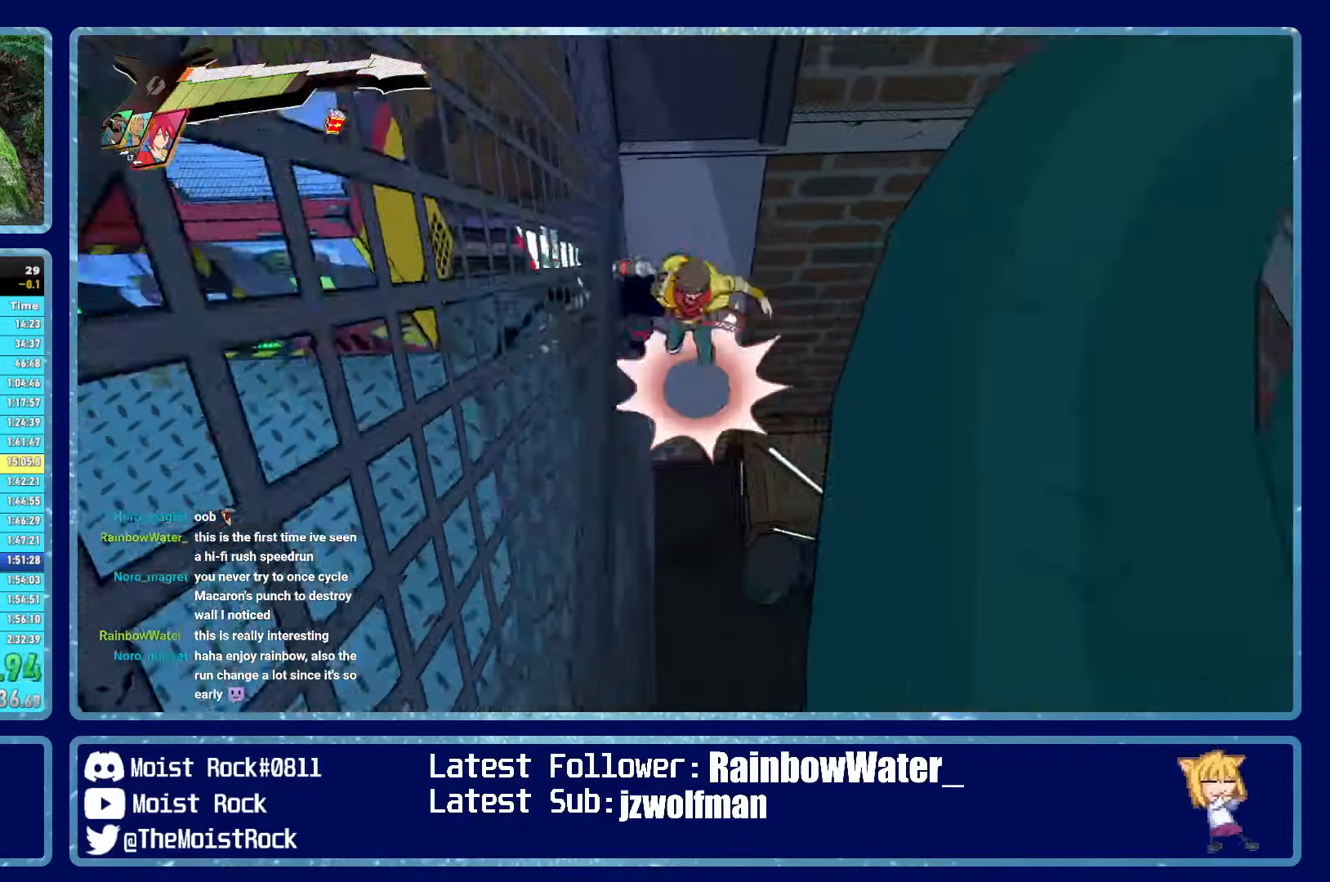
{"buttons": [], "left_stick": "down", "right_stick": "center", "events": [[350, "A", "up"]]}
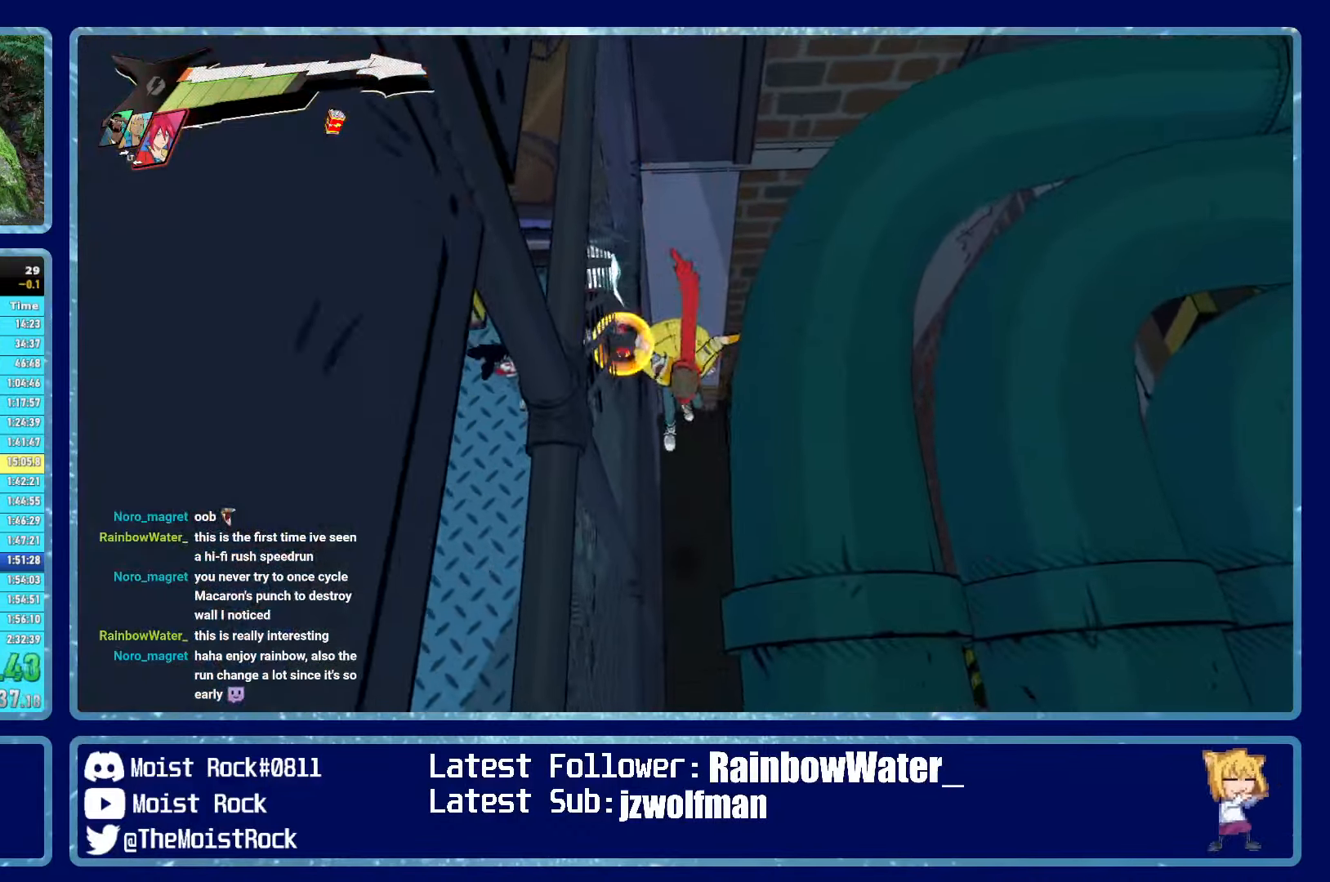
{"buttons": ["A"], "left_stick": "down", "right_stick": "center", "events": [[267, "left_stick", "center"], [284, "A", "down"], [434, "left_stick", "down"]]}
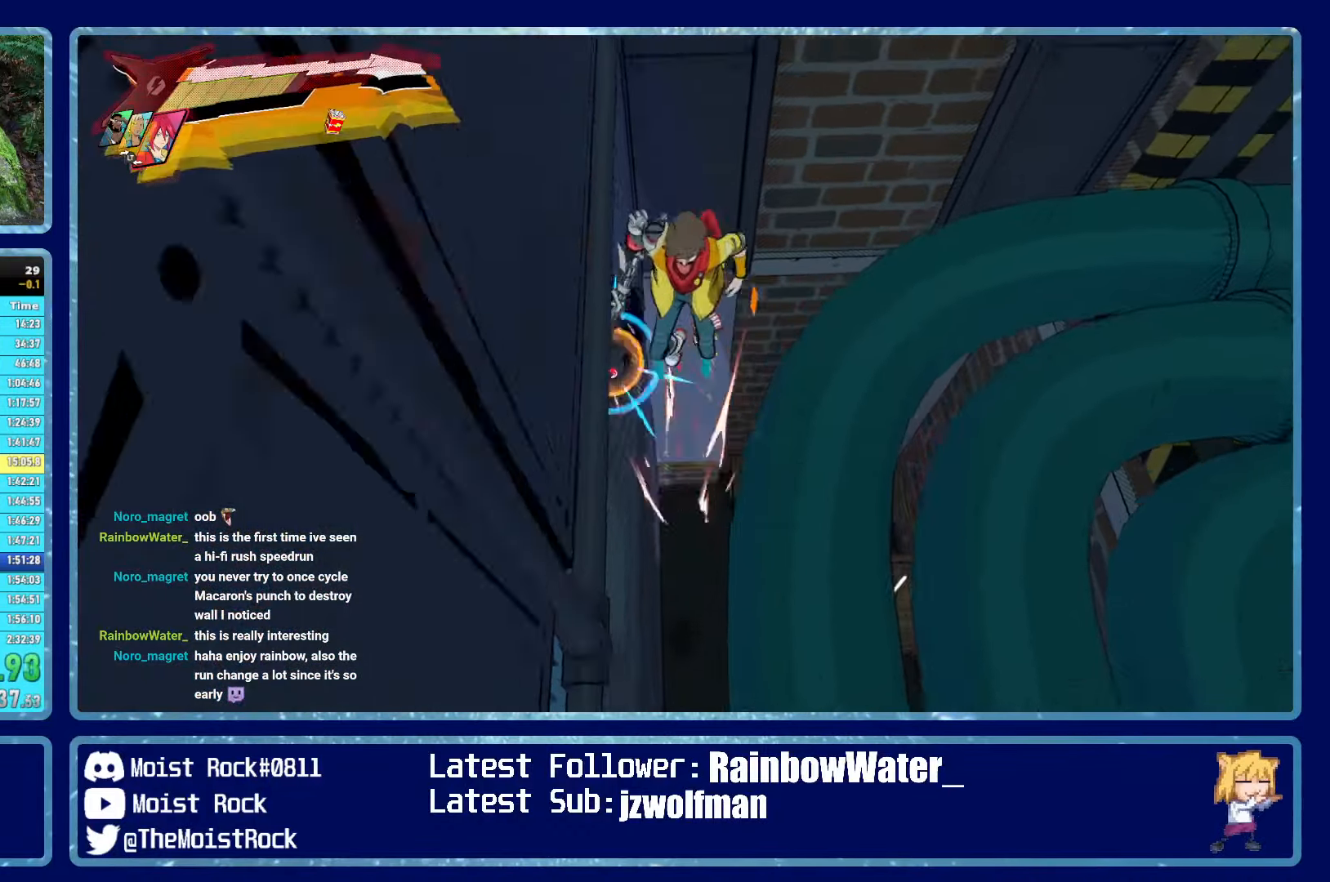
{"buttons": [], "left_stick": "down", "right_stick": "left", "events": [[17, "A", "up"], [67, "R1", "down"], [217, "R1", "up"], [317, "right_stick", "left"]]}
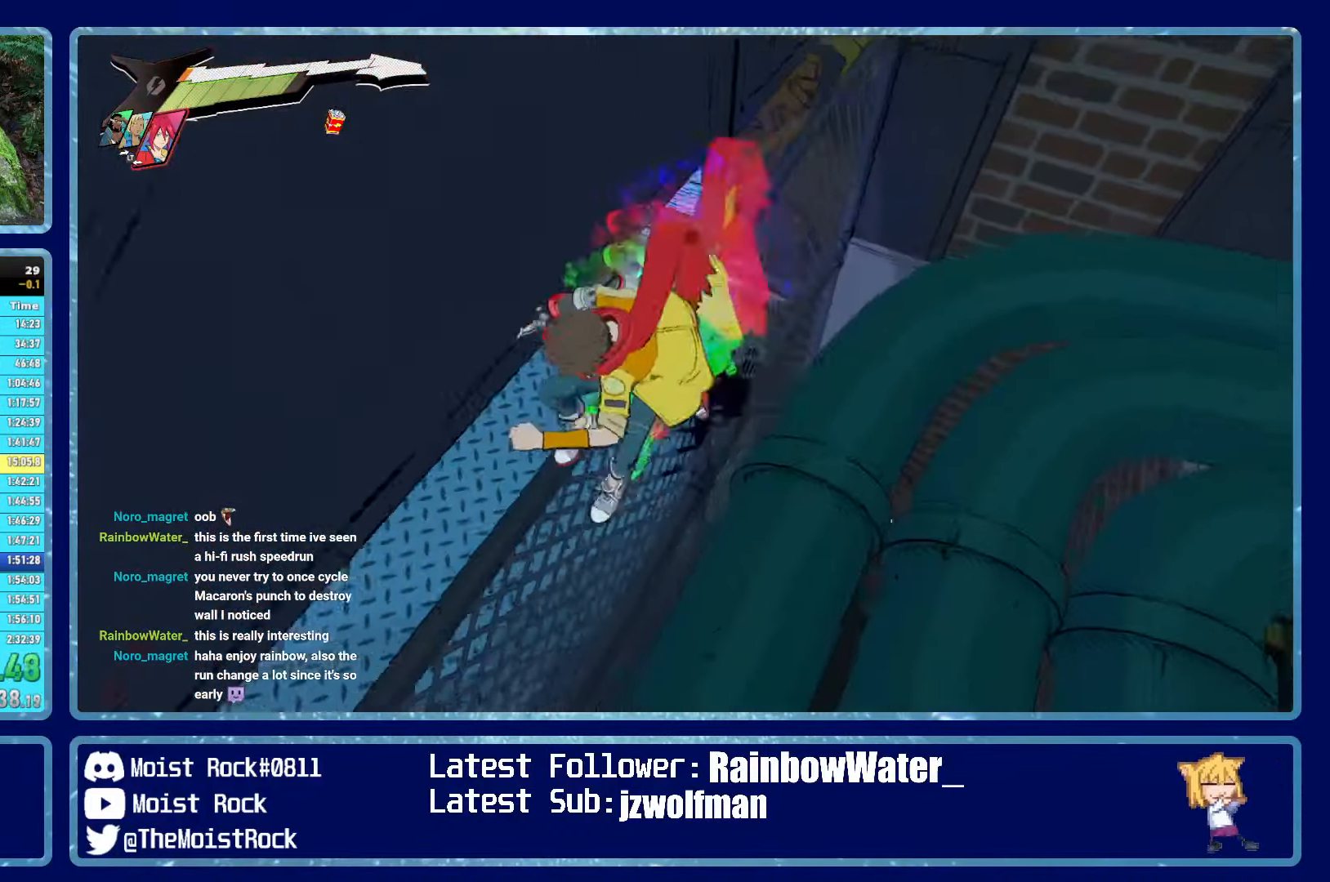
{"buttons": ["R1"], "left_stick": "up-left", "right_stick": "center", "events": [[100, "left_stick", "left"], [466, "right_stick", "center"], [483, "R1", "down"], [500, "left_stick", "up-left"]]}
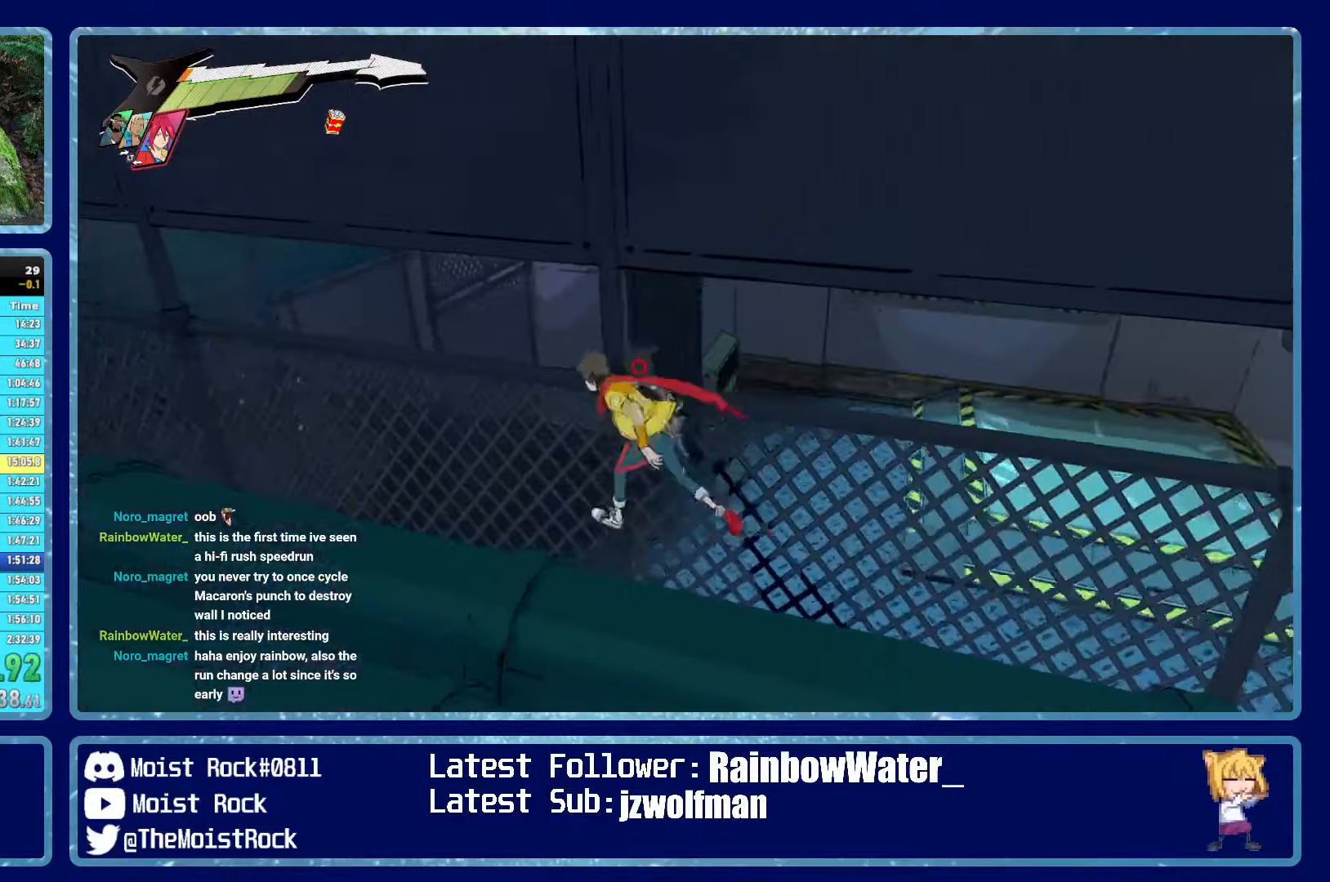
{"buttons": ["R1"], "left_stick": "up-left", "right_stick": "center", "events": [[83, "R1", "up"], [416, "R1", "down"]]}
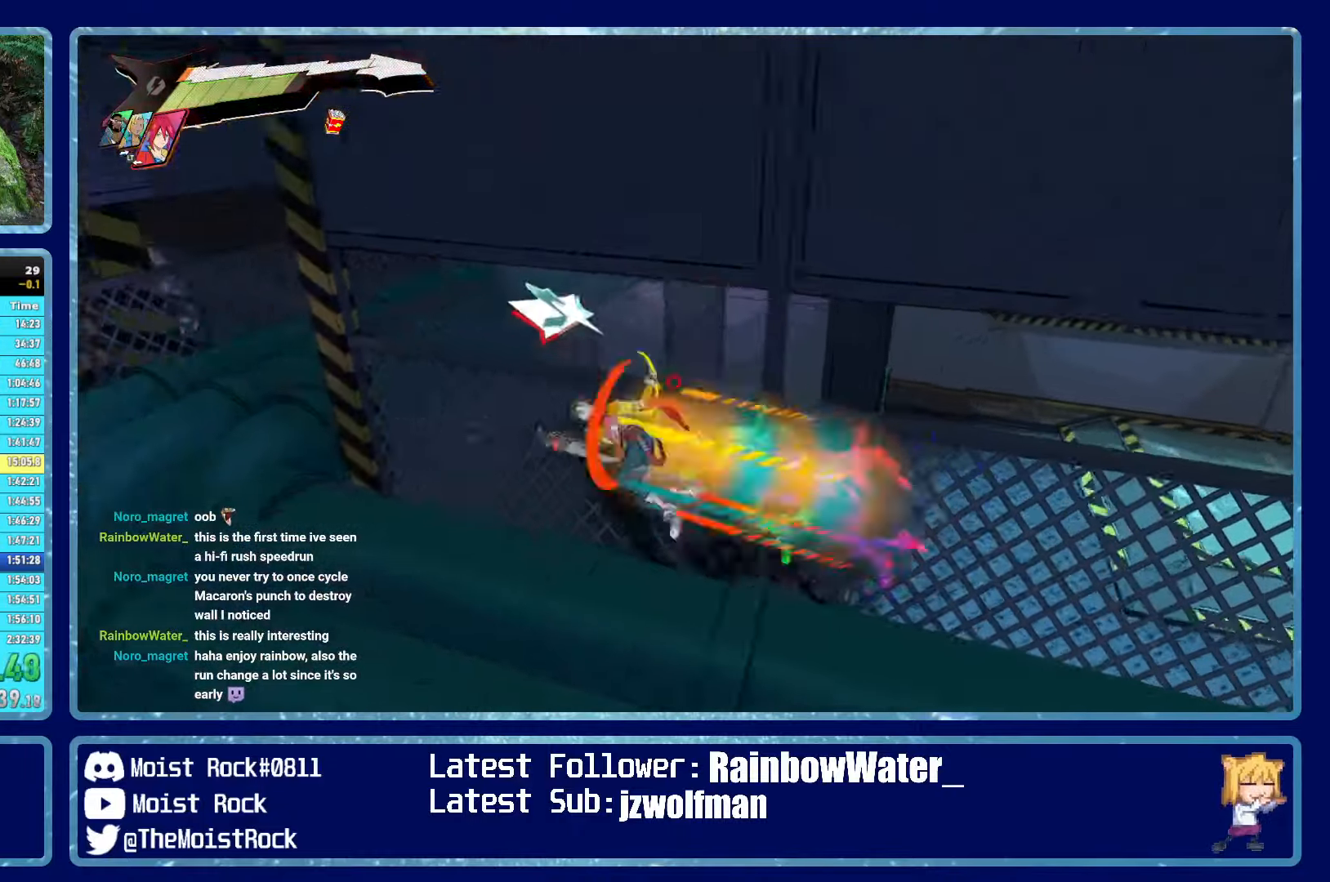
{"buttons": ["X"], "left_stick": "up", "right_stick": "center", "events": [[16, "R1", "up"], [366, "R1", "down"], [383, "left_stick", "up"], [466, "X", "down"], [500, "R1", "up"]]}
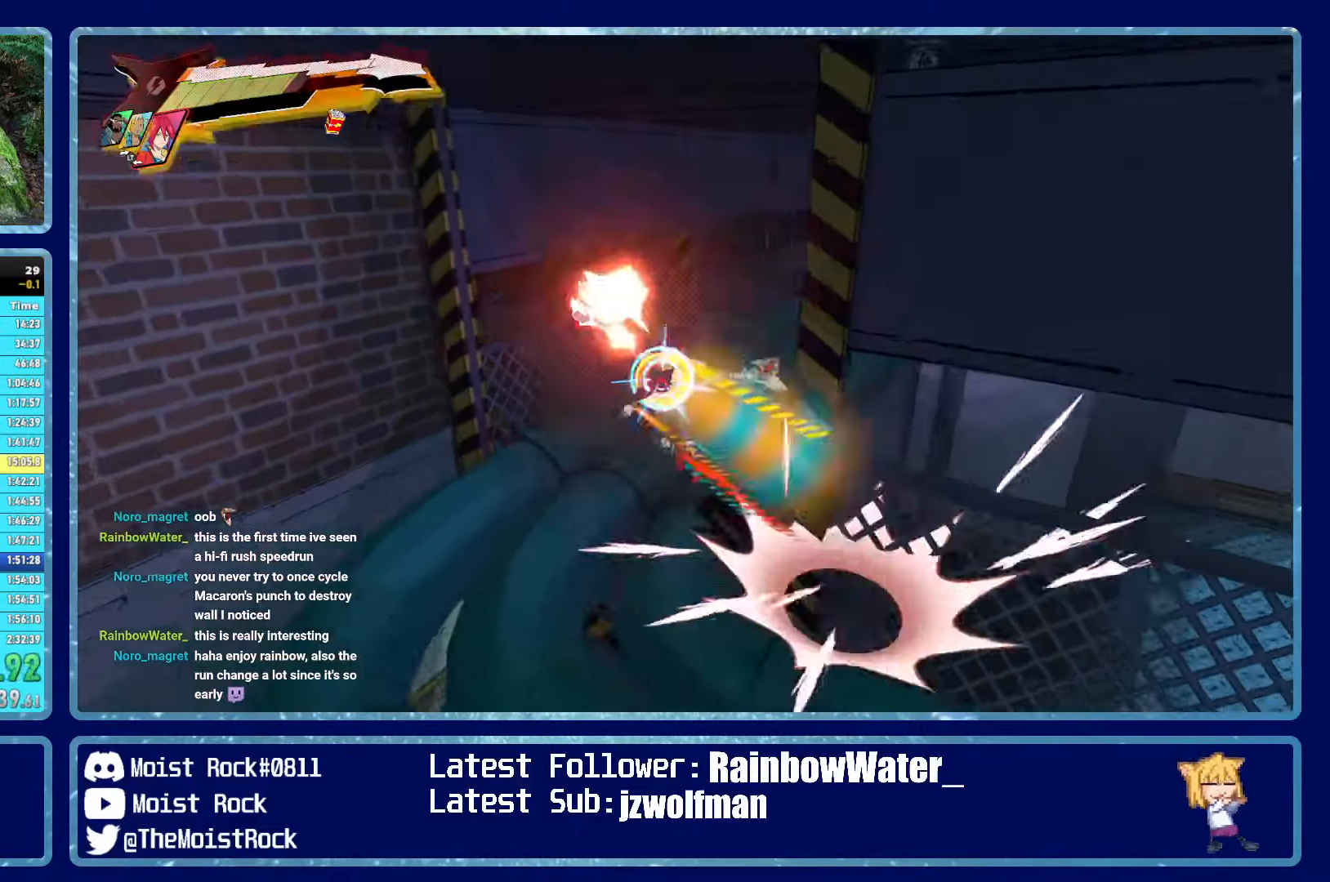
{"buttons": [], "left_stick": "up-right", "right_stick": "center", "events": [[33, "left_stick", "up-right"], [50, "X", "up"], [200, "right_stick", "right"], [366, "R1", "down"], [433, "right_stick", "center"], [466, "R1", "up"]]}
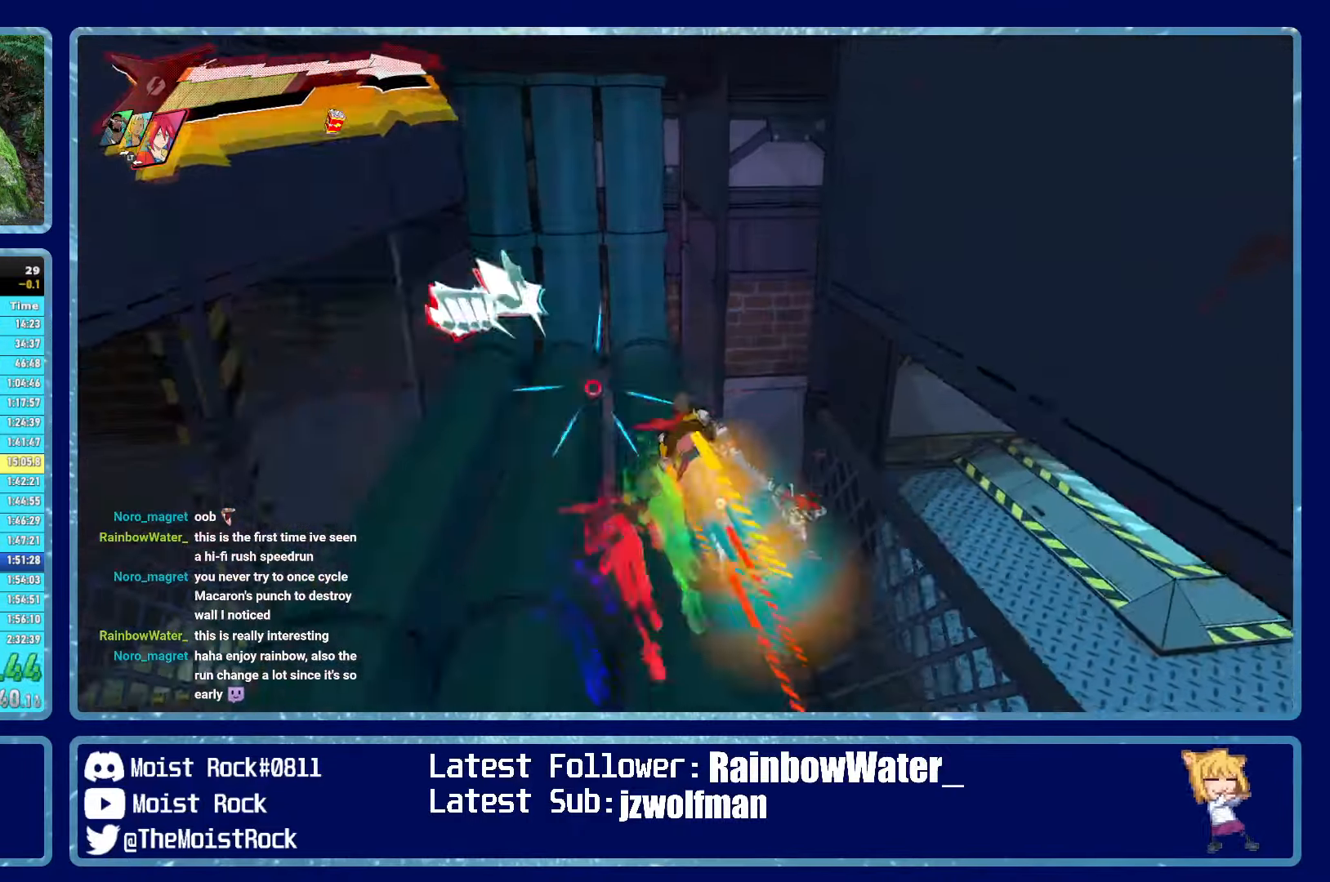
{"buttons": [], "left_stick": "up-right", "right_stick": "right", "events": [[183, "right_stick", "right"], [216, "R1", "down"], [333, "R1", "up"]]}
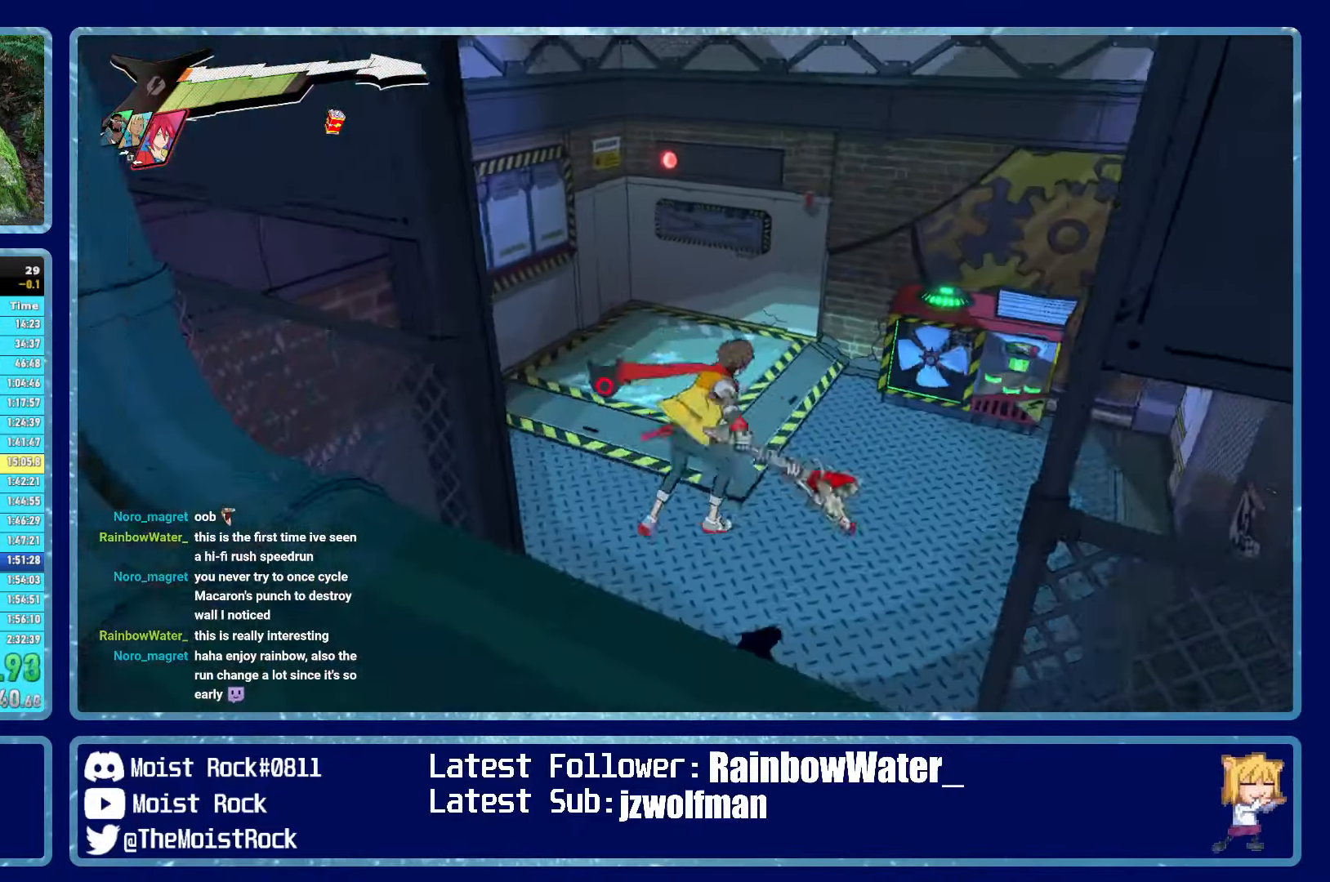
{"buttons": [], "left_stick": "up", "right_stick": "center", "events": [[100, "left_stick", "up"], [133, "right_stick", "center"], [283, "right_stick", "up-right"], [383, "right_stick", "center"]]}
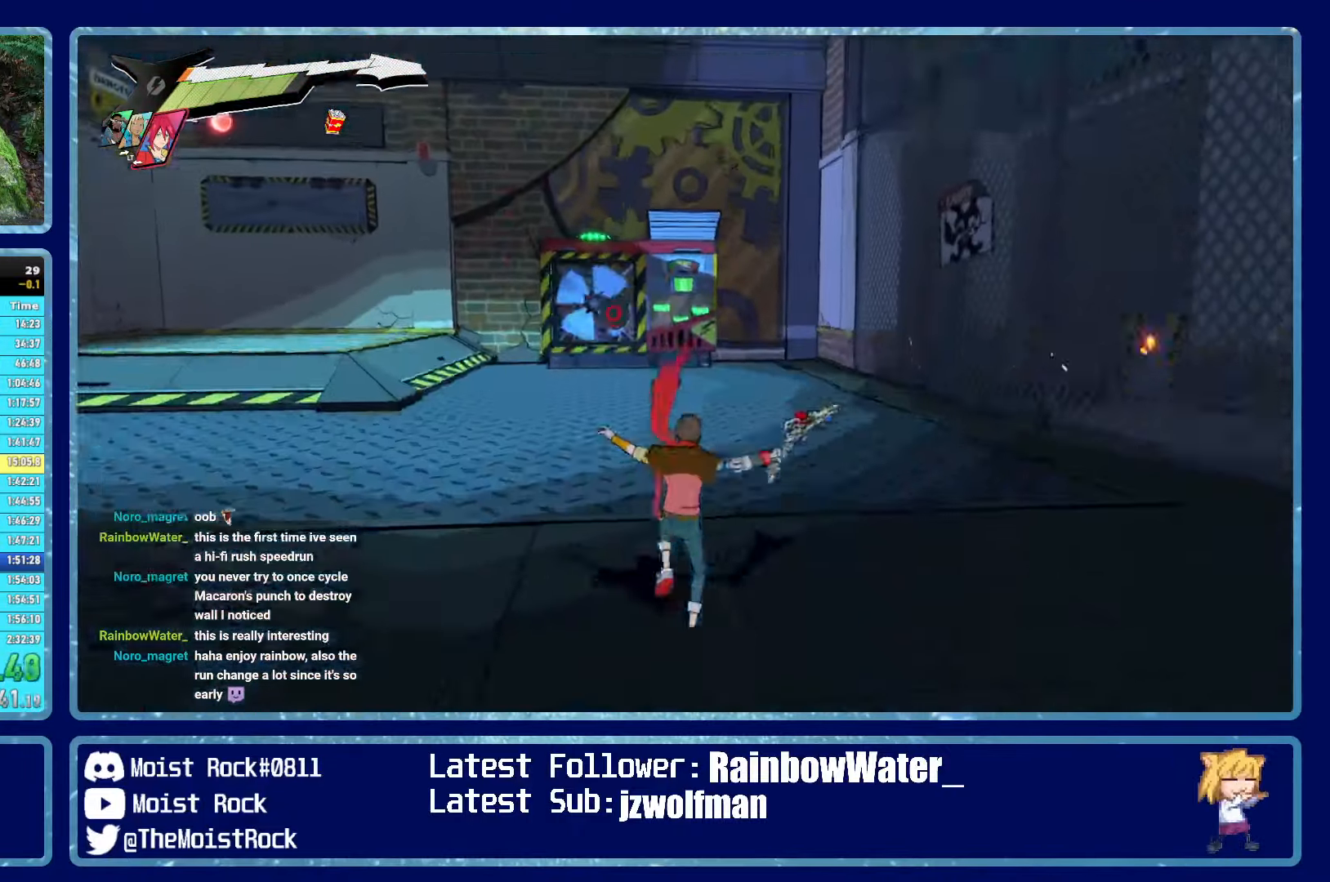
{"buttons": ["R1"], "left_stick": "up", "right_stick": "center", "events": [[50, "R1", "down"], [166, "R1", "up"], [233, "right_stick", "up-left"], [316, "right_stick", "center"], [450, "R1", "down"]]}
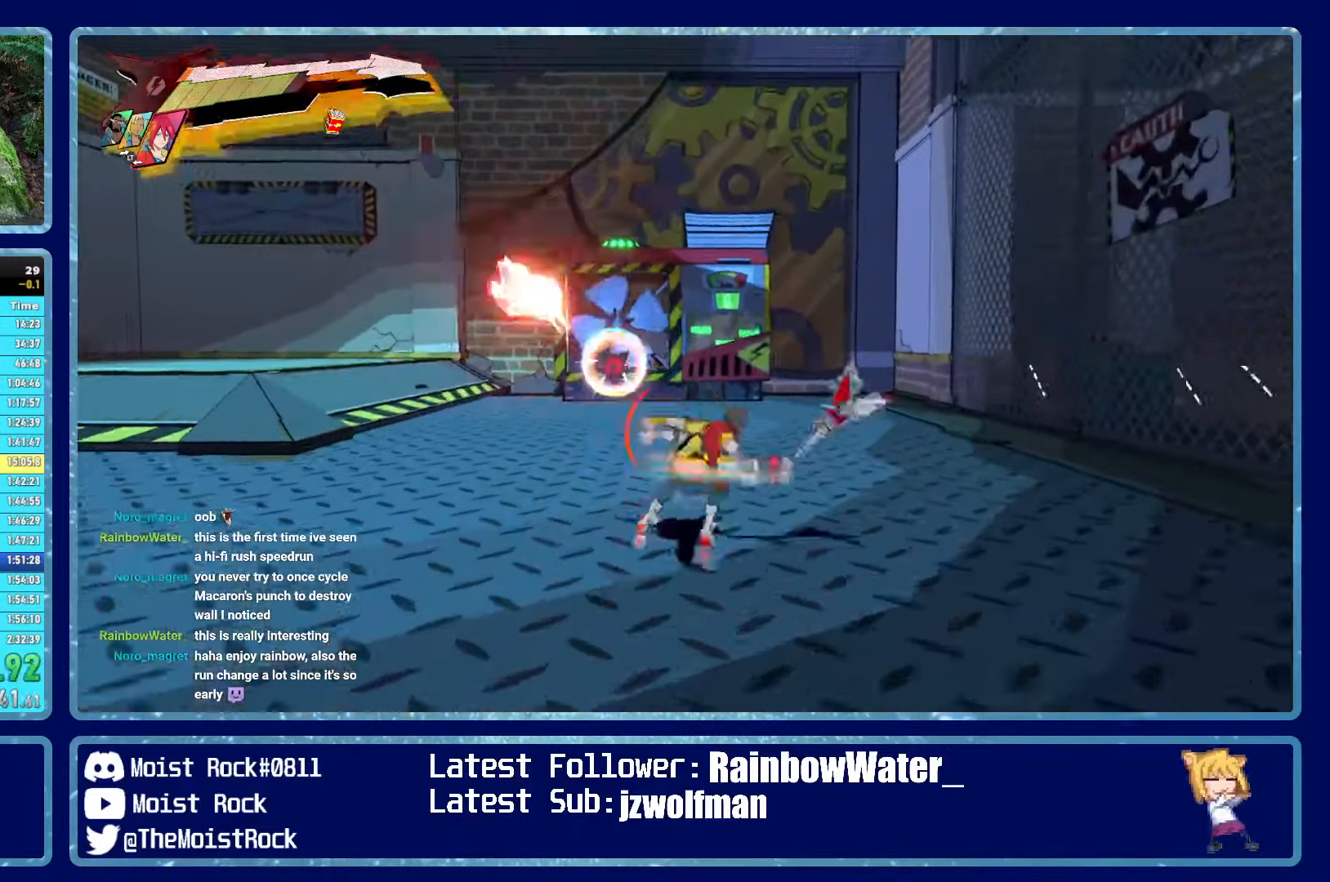
{"buttons": [], "left_stick": "up", "right_stick": "center", "events": [[66, "R1", "up"], [383, "R1", "down"], [500, "R1", "up"]]}
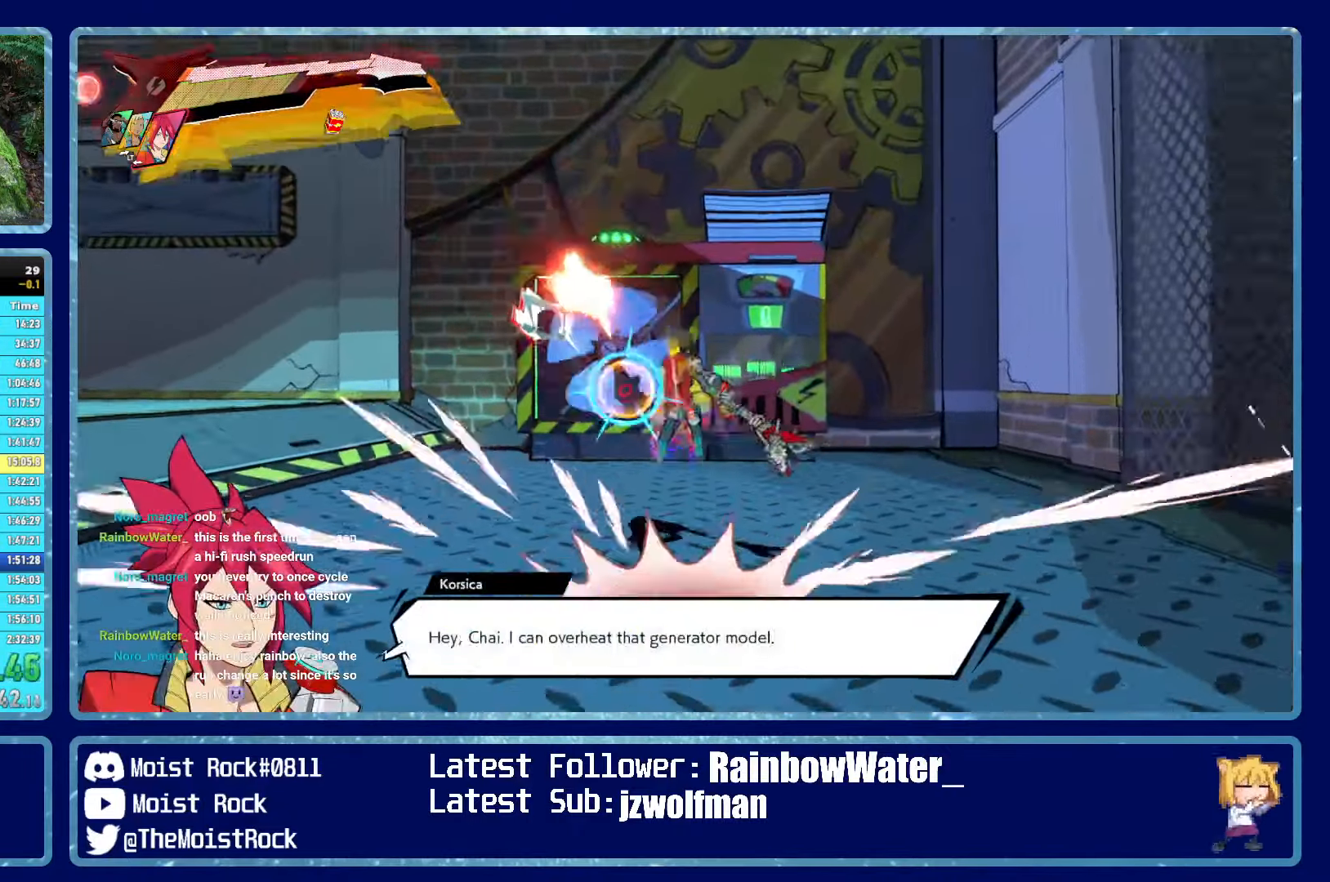
{"buttons": ["R2"], "left_stick": "center", "right_stick": "center", "events": [[50, "right_stick", "up"], [83, "R2", "down"], [100, "right_stick", "center"], [133, "left_stick", "center"]]}
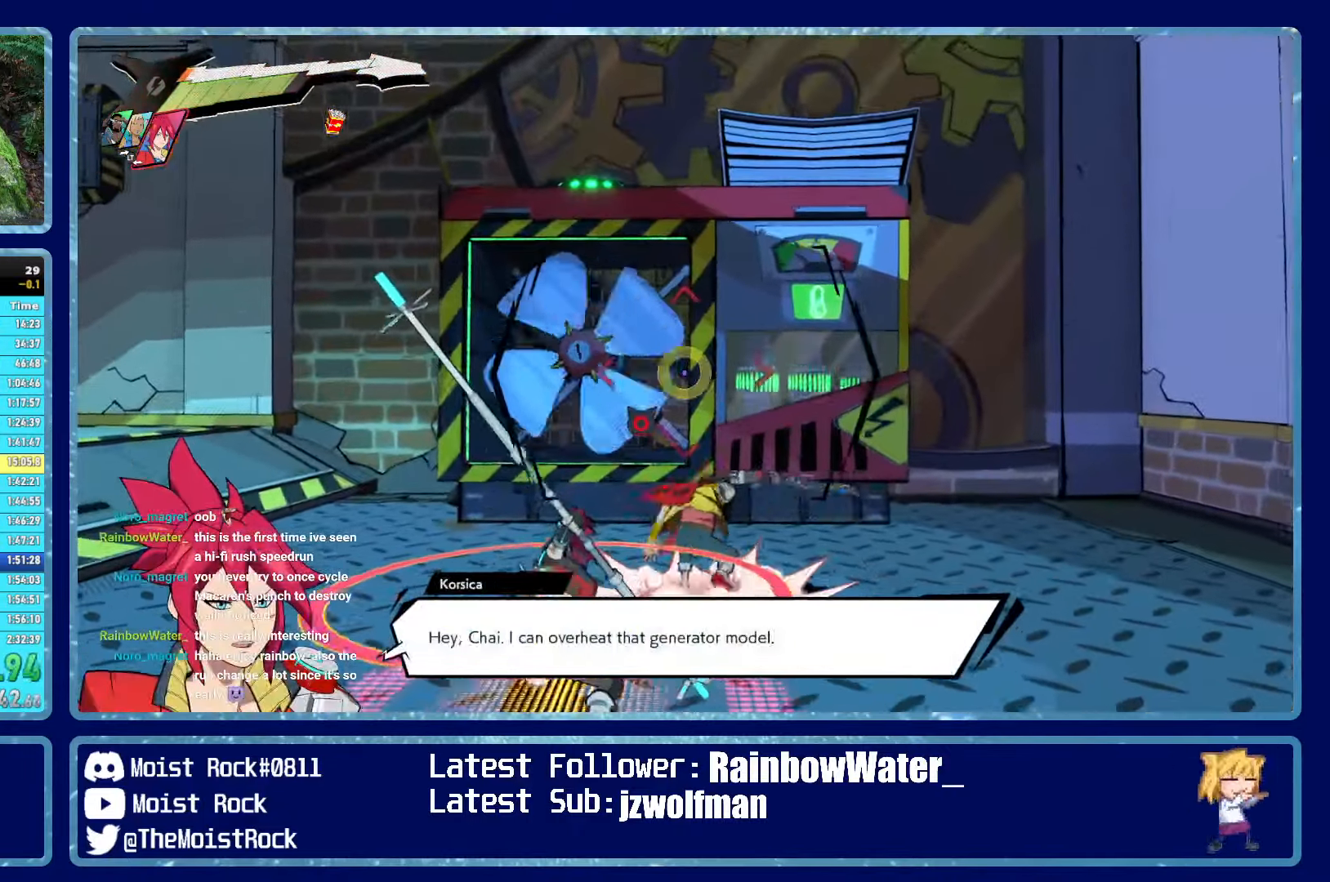
{"buttons": ["R2"], "left_stick": "center", "right_stick": "center", "events": []}
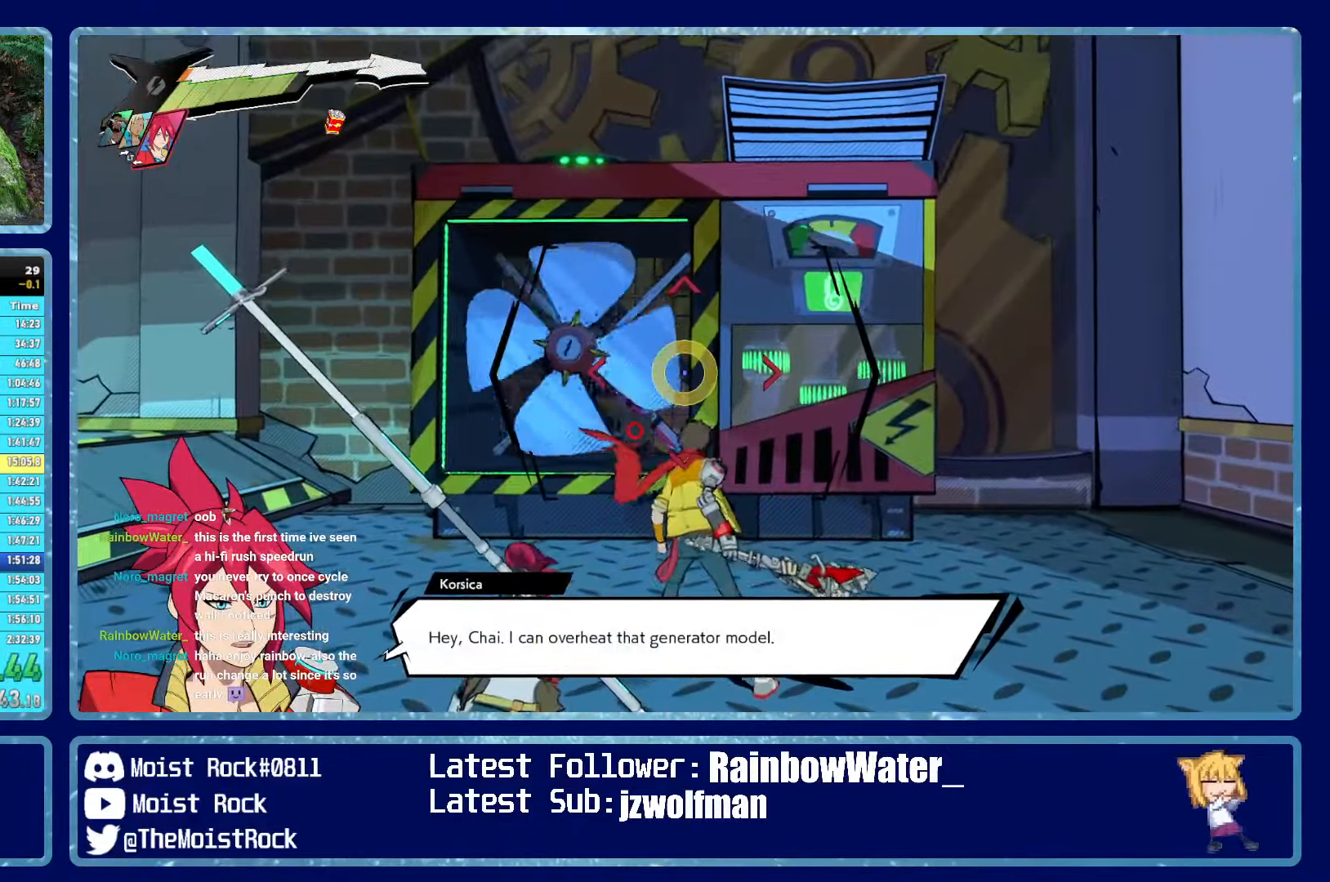
{"buttons": ["R2"], "left_stick": "center", "right_stick": "center", "events": []}
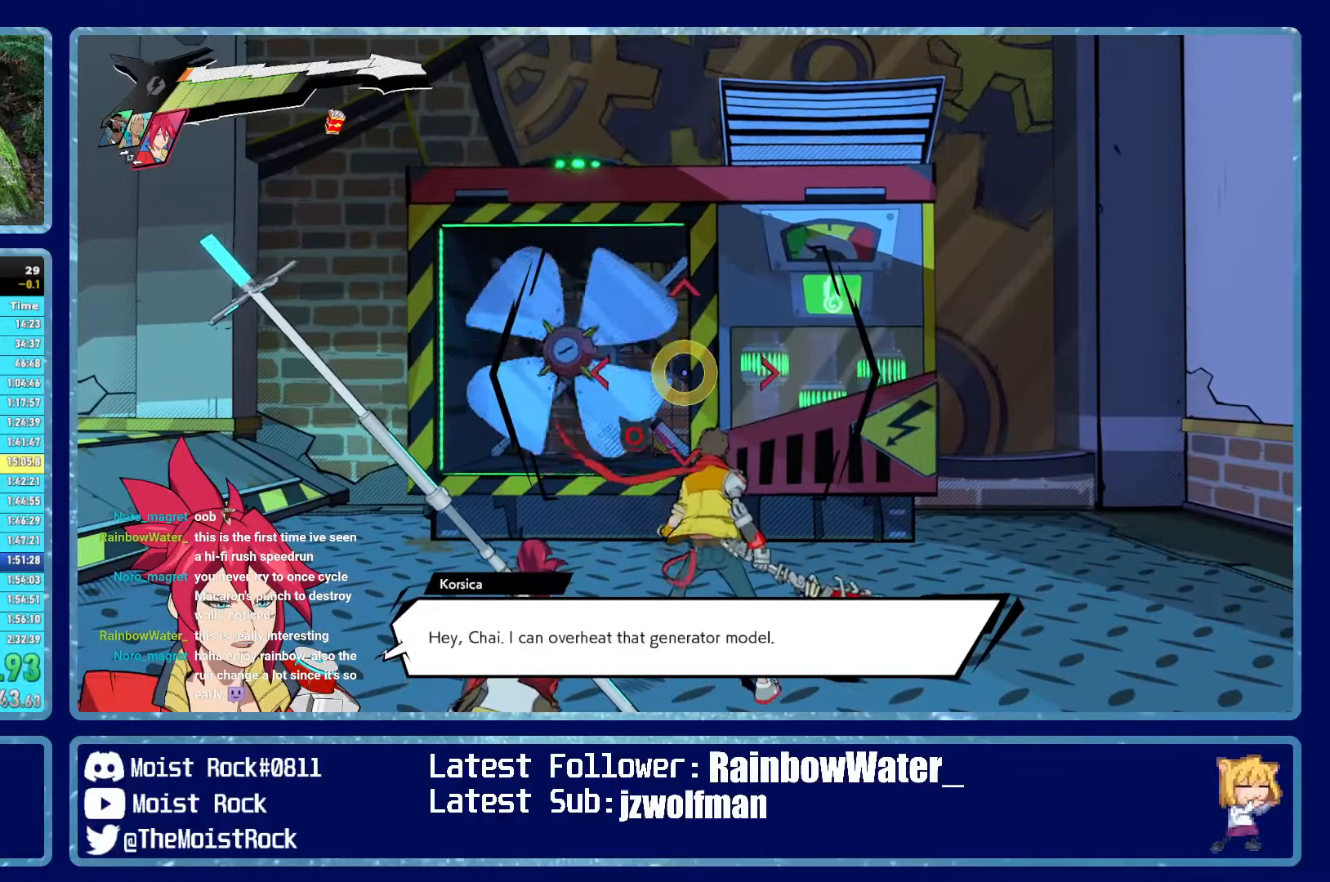
{"buttons": ["R2"], "left_stick": "center", "right_stick": "center", "events": []}
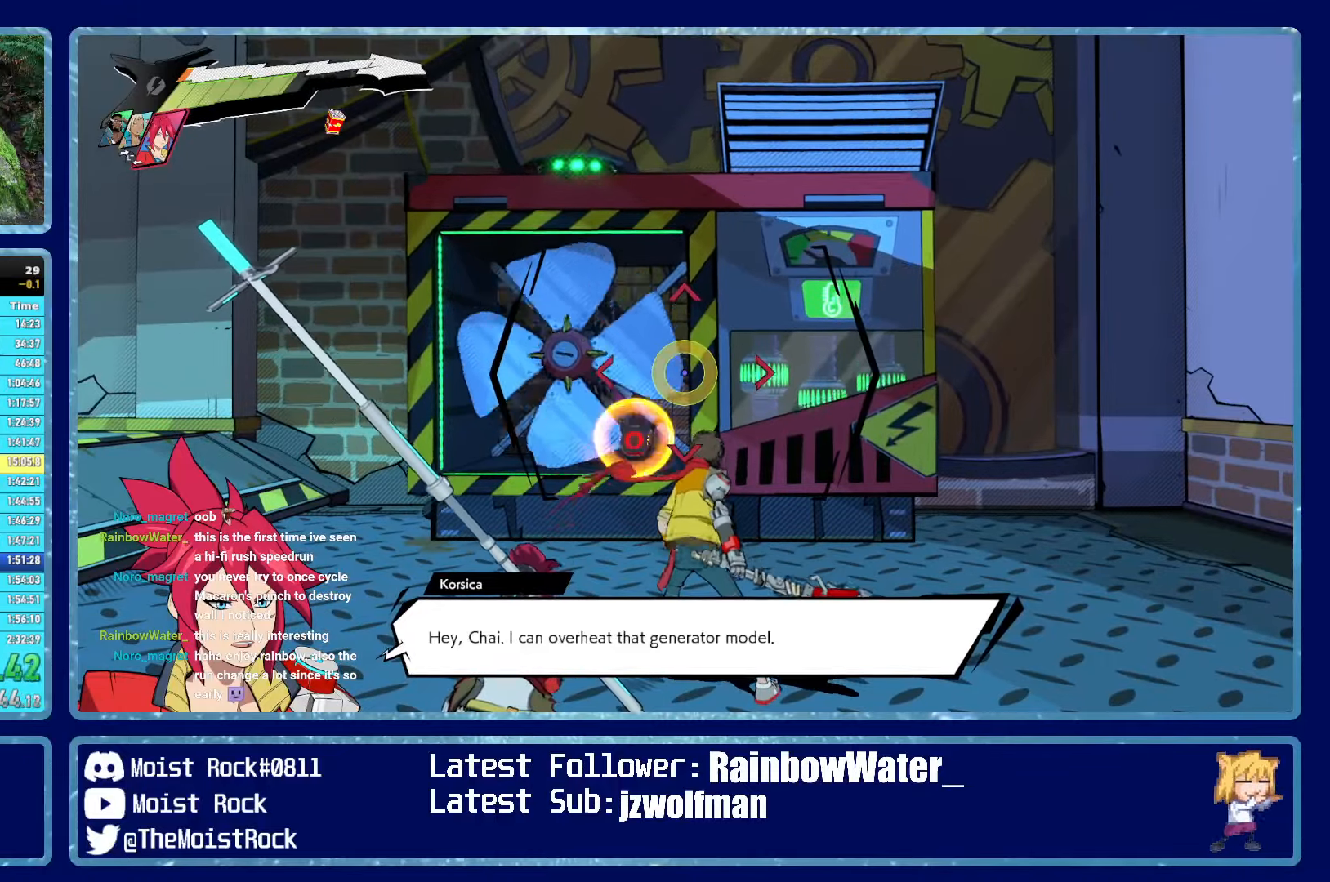
{"buttons": ["R2"], "left_stick": "center", "right_stick": "center", "events": []}
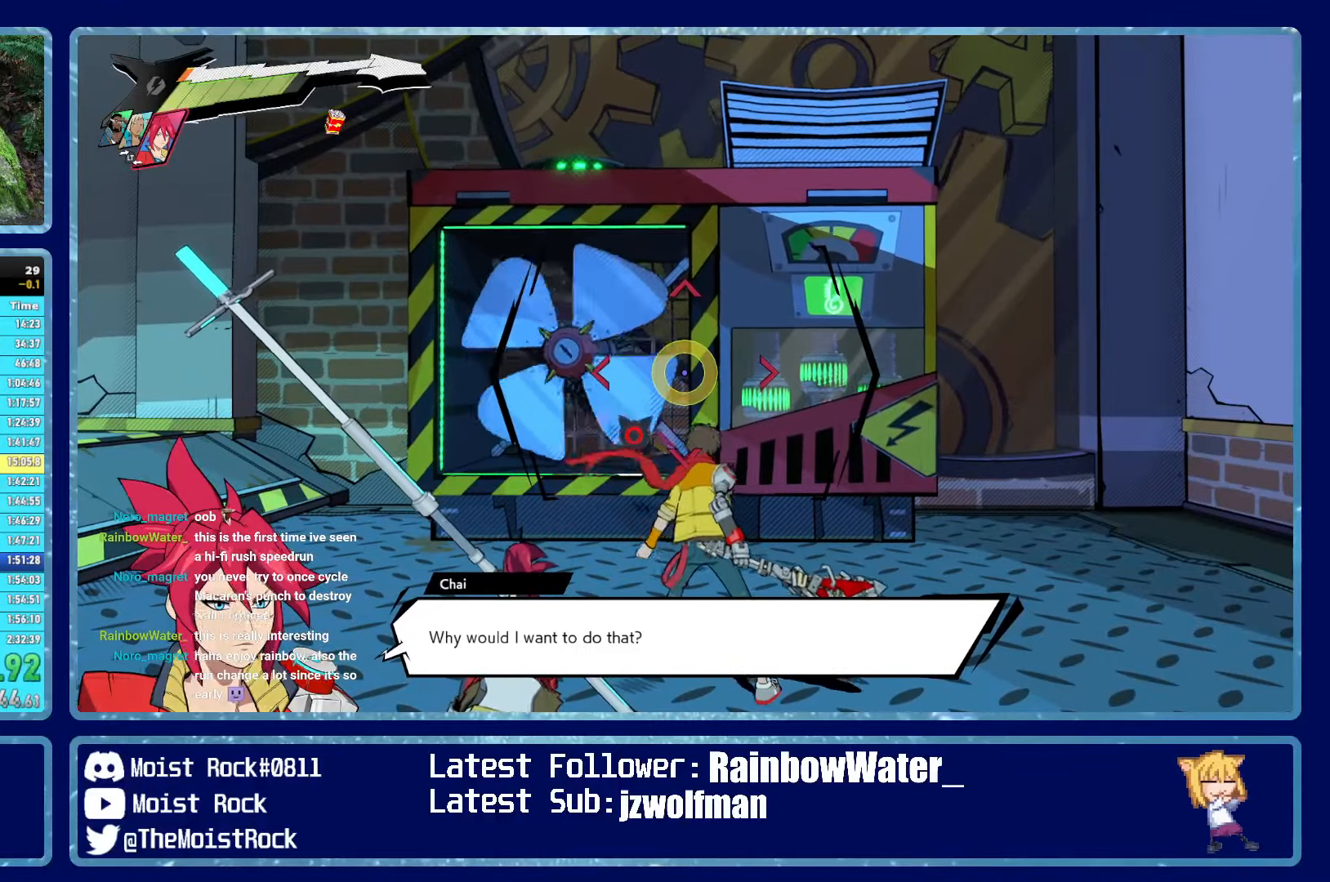
{"buttons": ["R2"], "left_stick": "center", "right_stick": "center", "events": []}
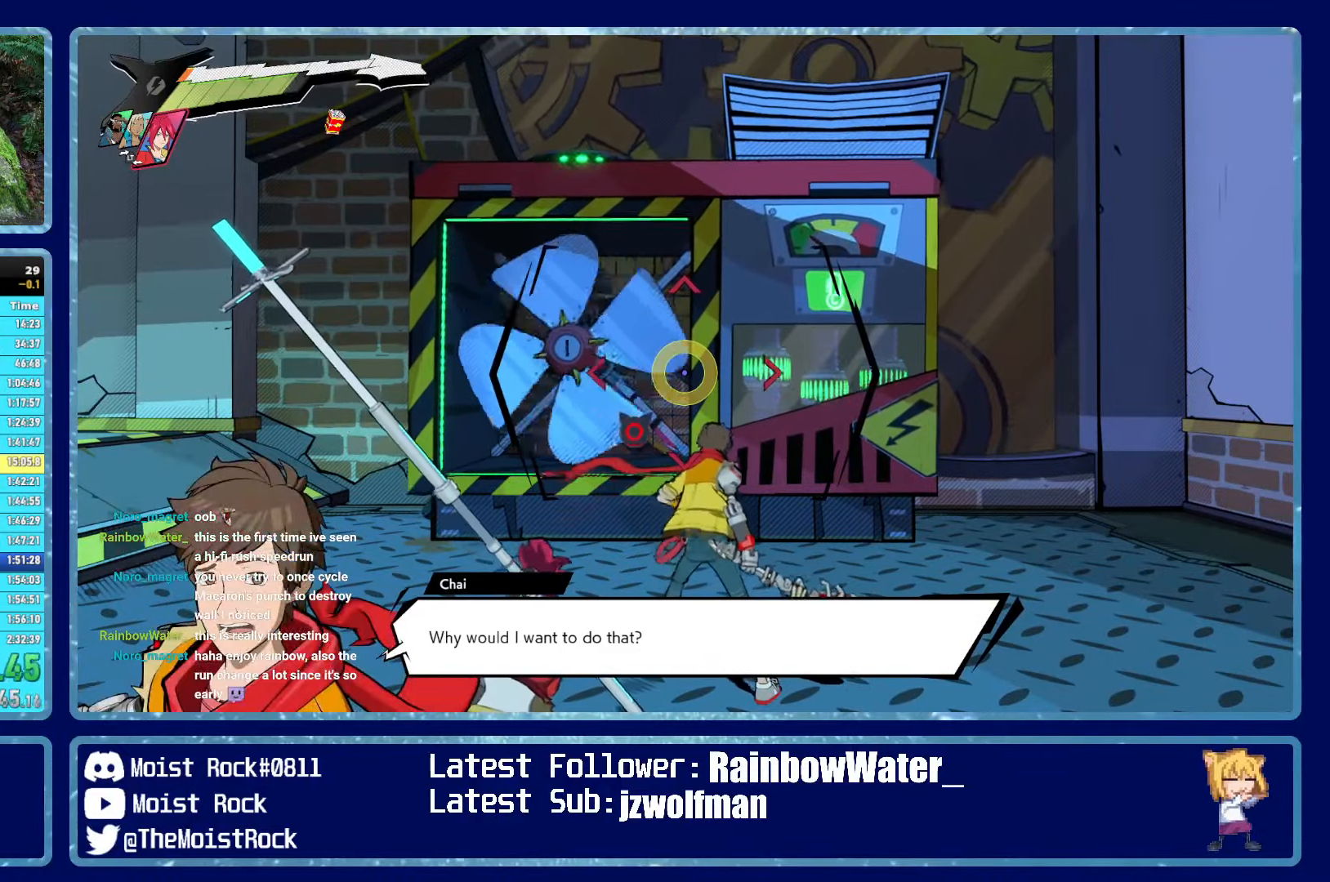
{"buttons": ["R2"], "left_stick": "center", "right_stick": "center", "events": []}
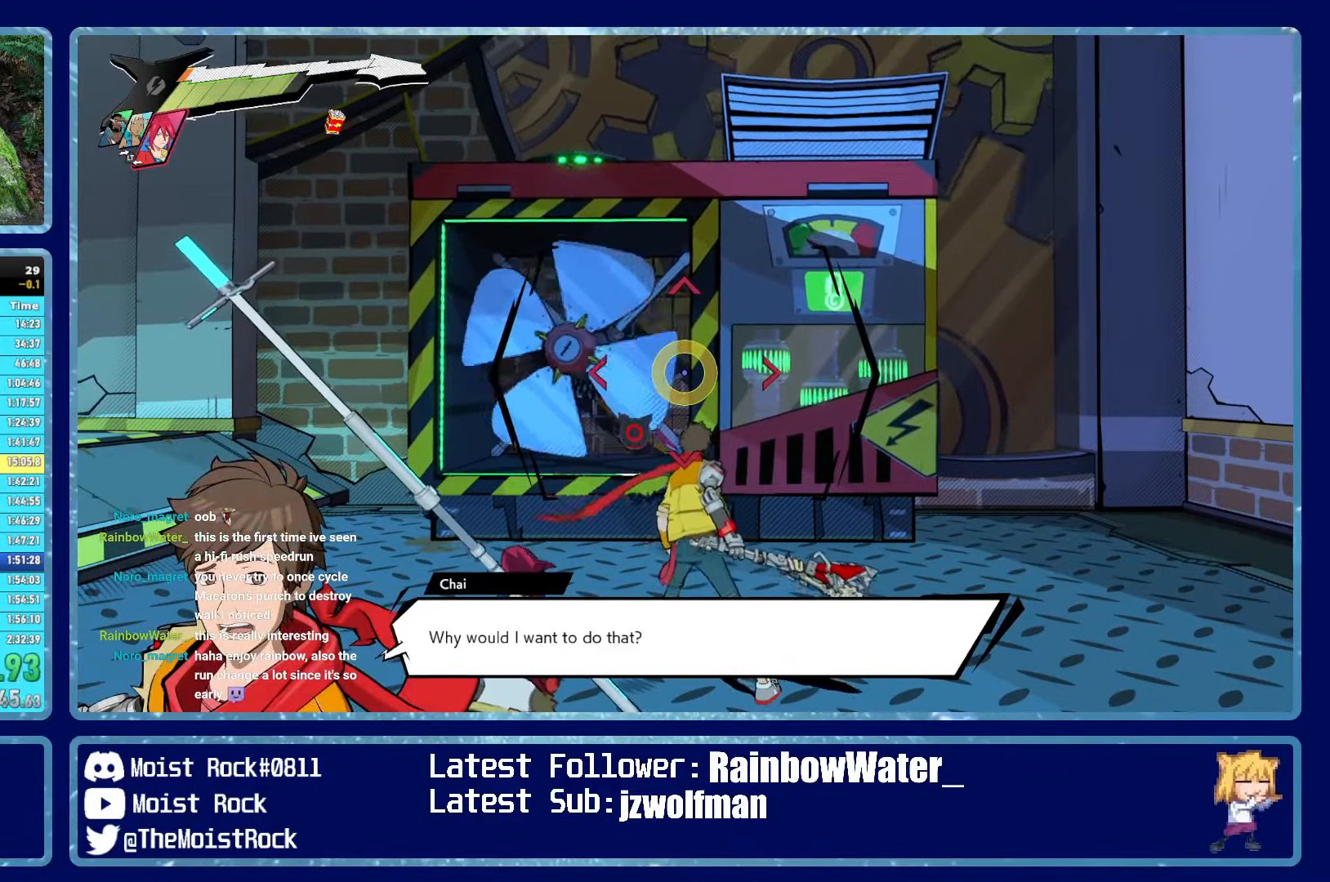
{"buttons": ["R2"], "left_stick": "center", "right_stick": "center", "events": [[17, "DPAD_DOWN", "down"], [100, "DPAD_DOWN", "up"]]}
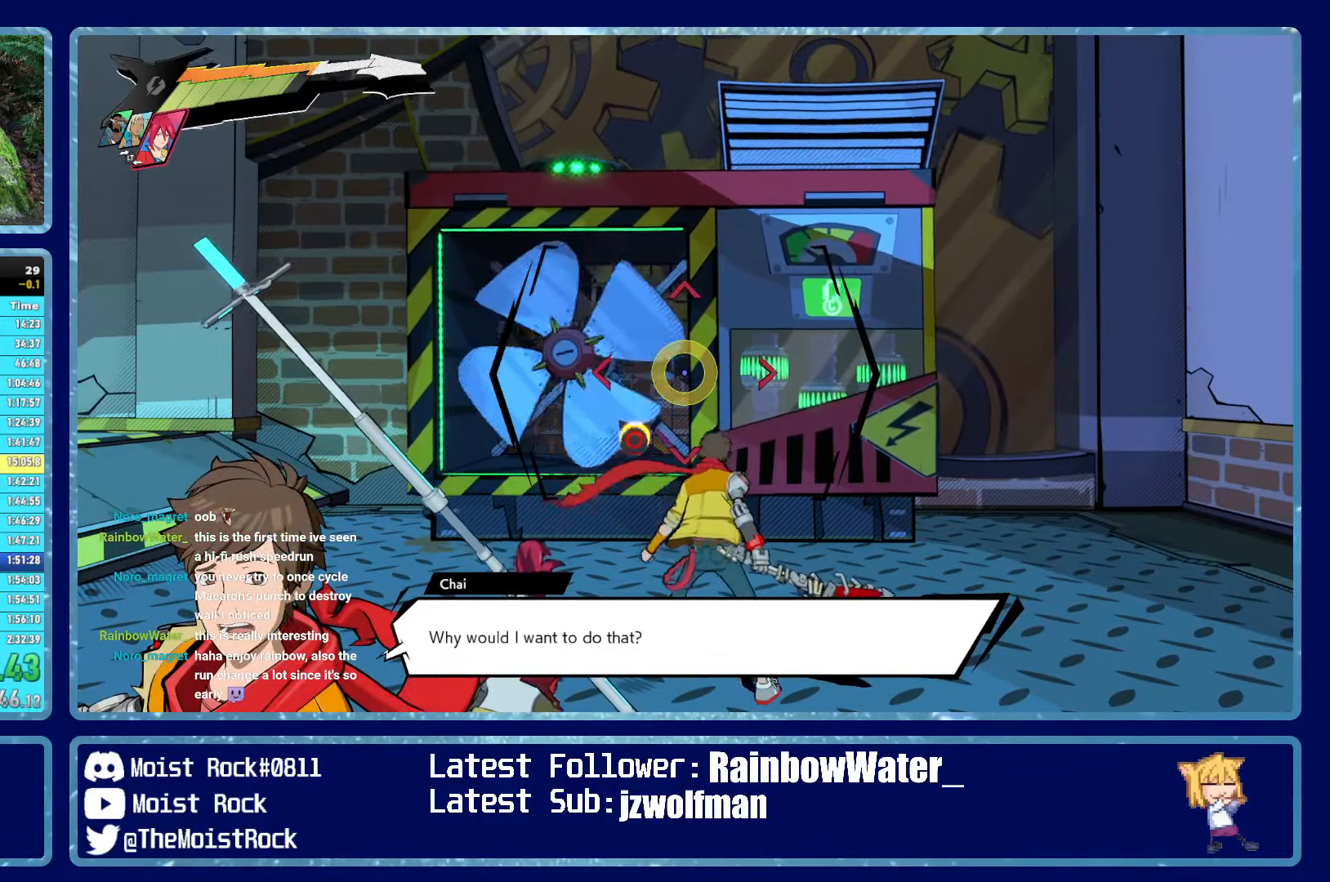
{"buttons": ["R2"], "left_stick": "center", "right_stick": "center", "events": []}
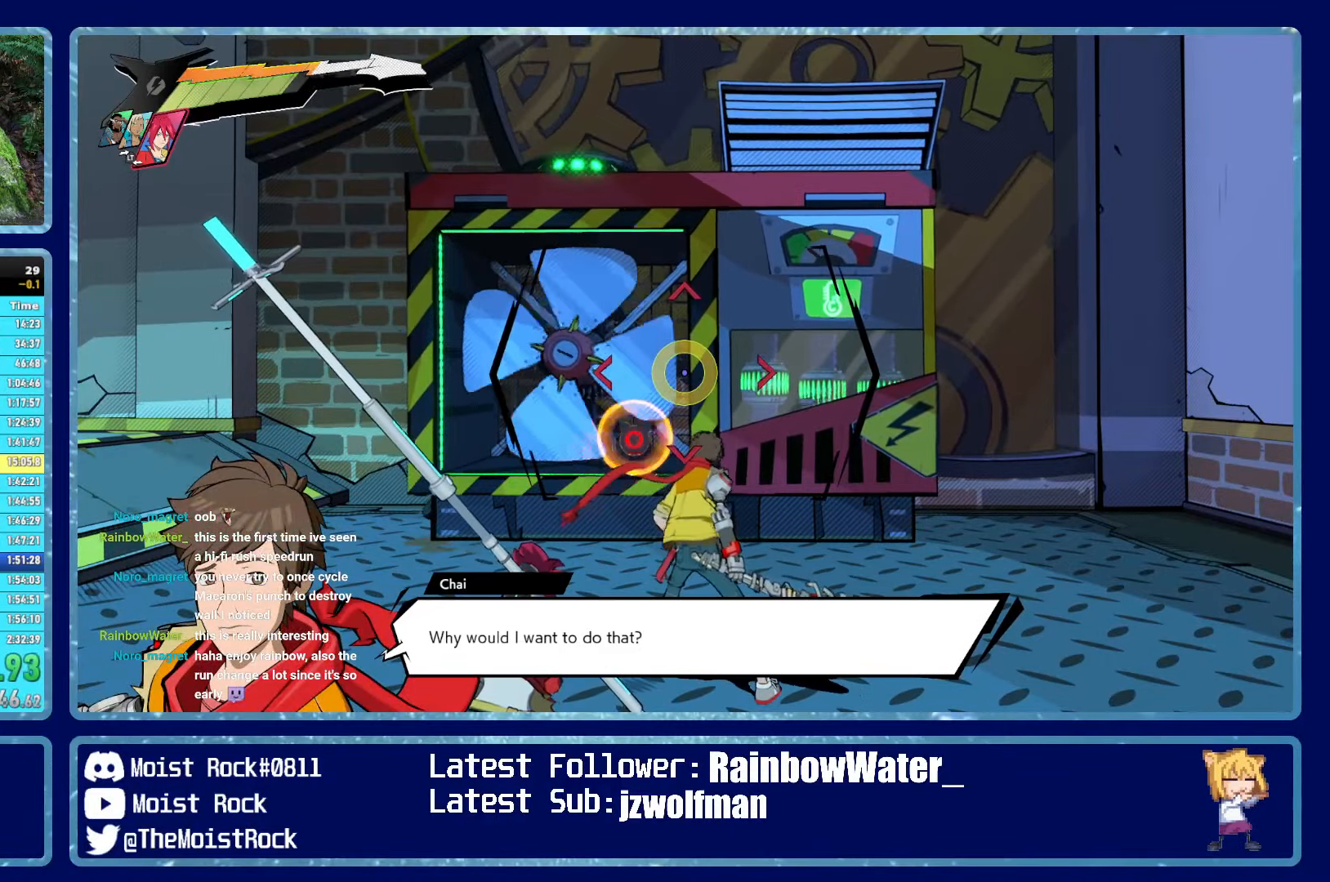
{"buttons": ["R2"], "left_stick": "center", "right_stick": "center", "events": []}
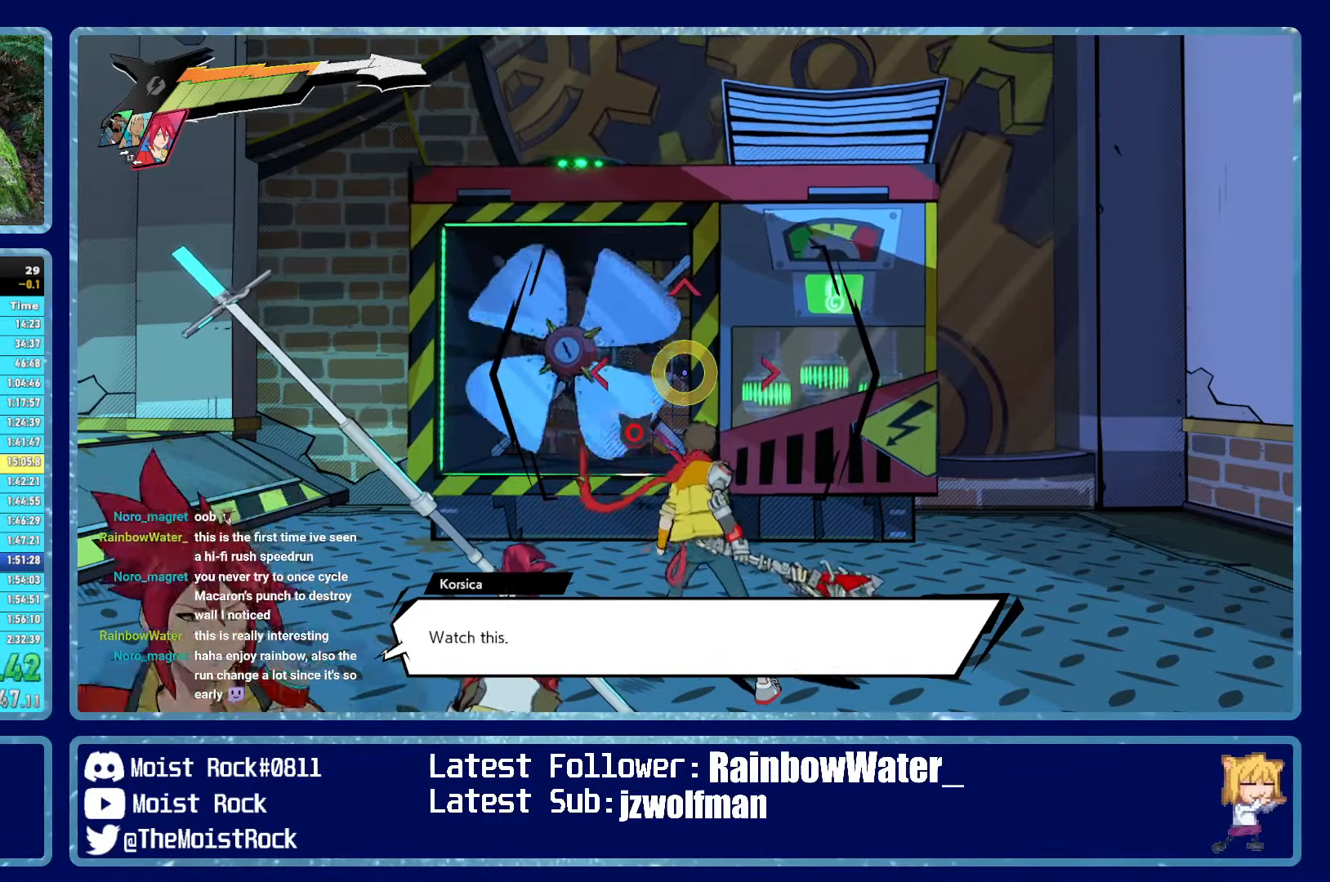
{"buttons": ["R2"], "left_stick": "center", "right_stick": "center", "events": []}
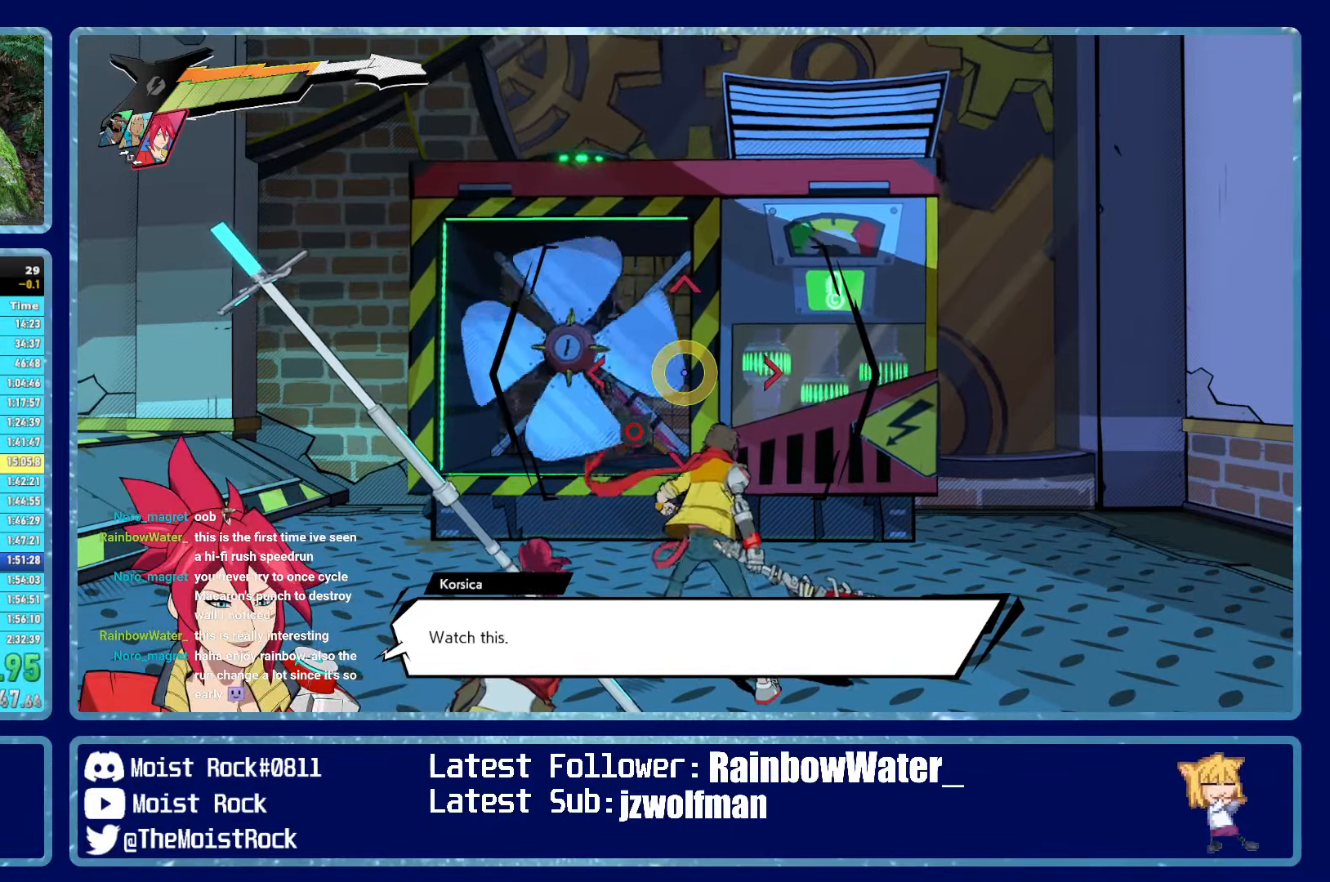
{"buttons": ["R2"], "left_stick": "center", "right_stick": "center", "events": []}
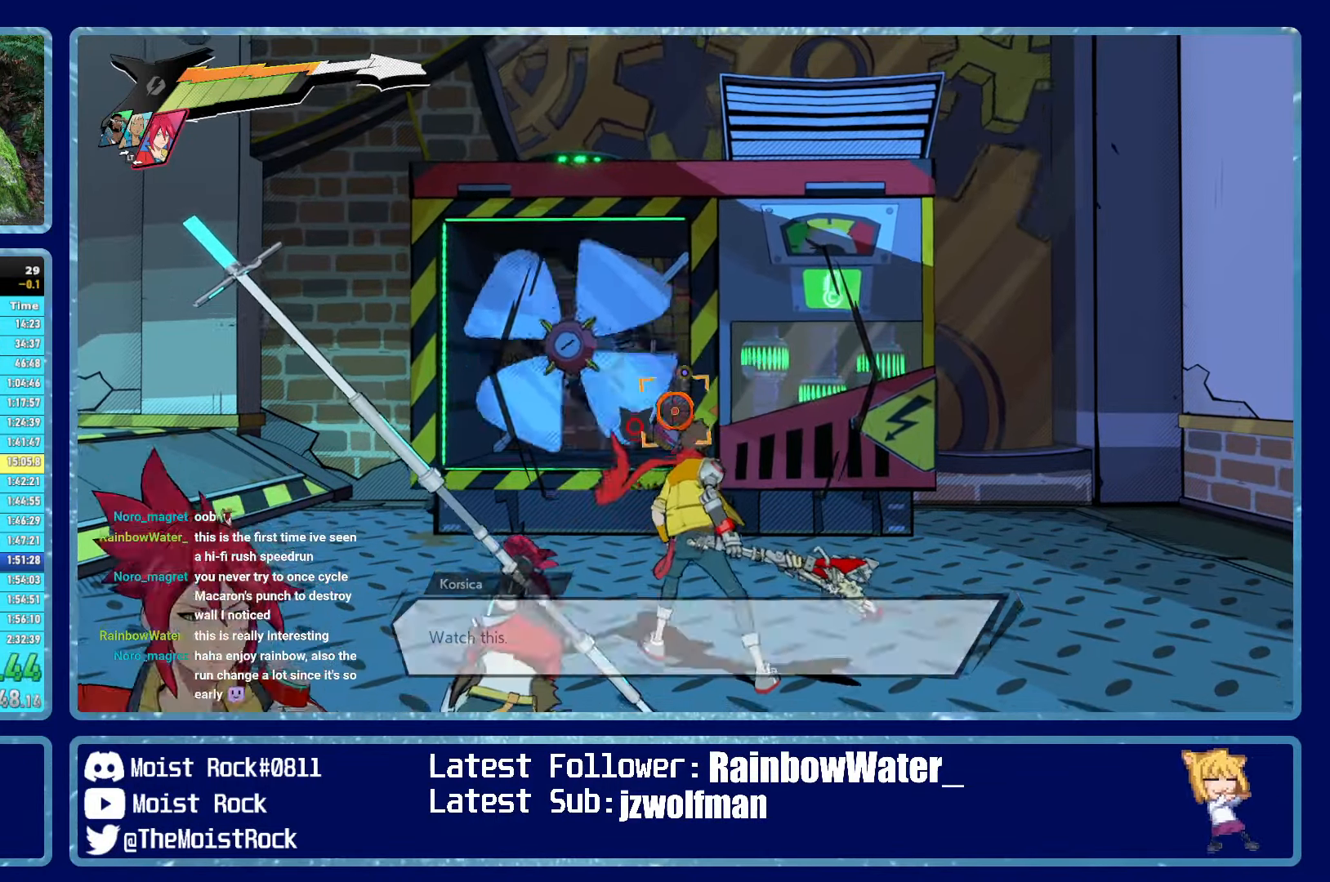
{"buttons": [], "left_stick": "center", "right_stick": "center", "events": [[284, "R2", "up"]]}
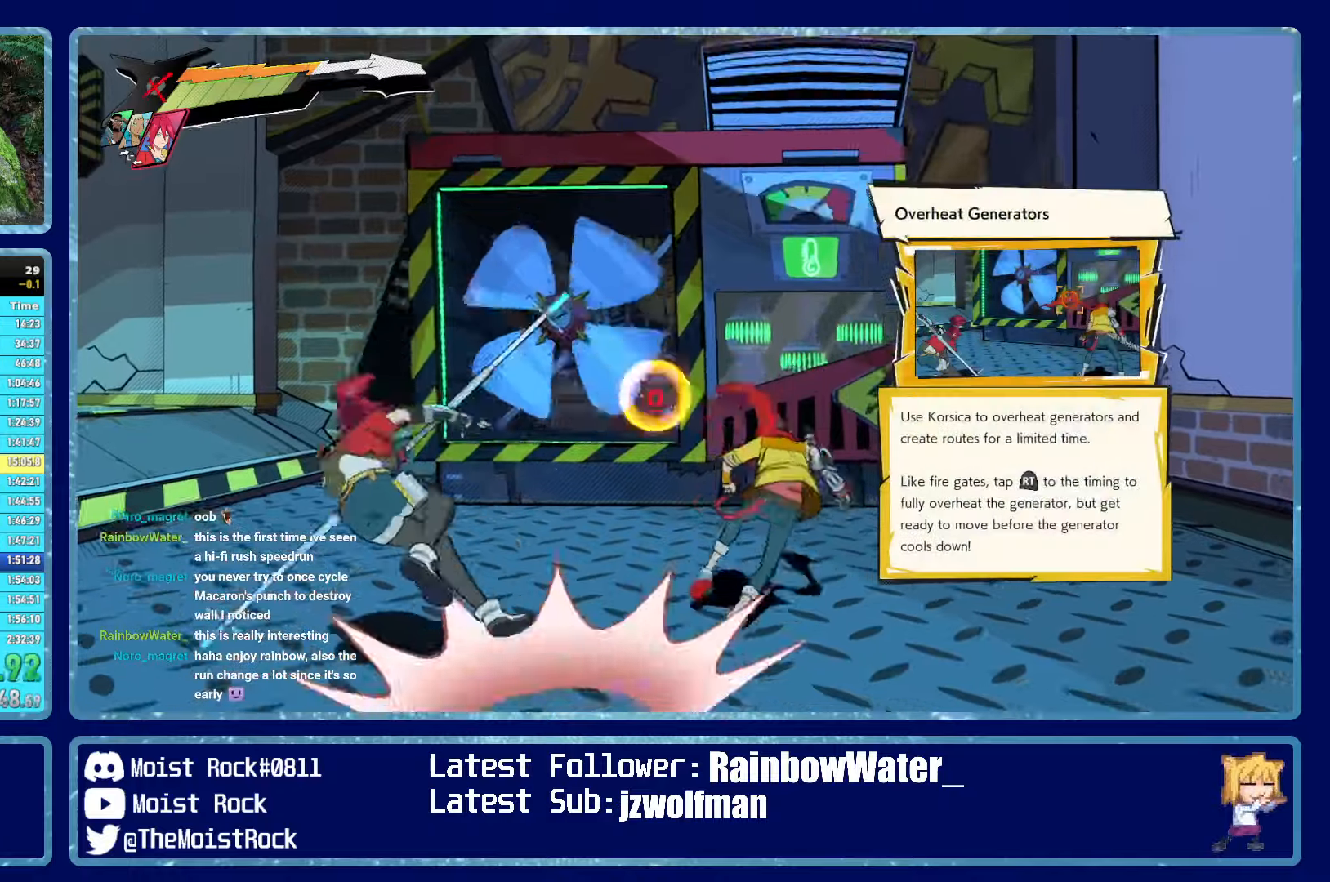
{"buttons": [], "left_stick": "center", "right_stick": "center", "events": []}
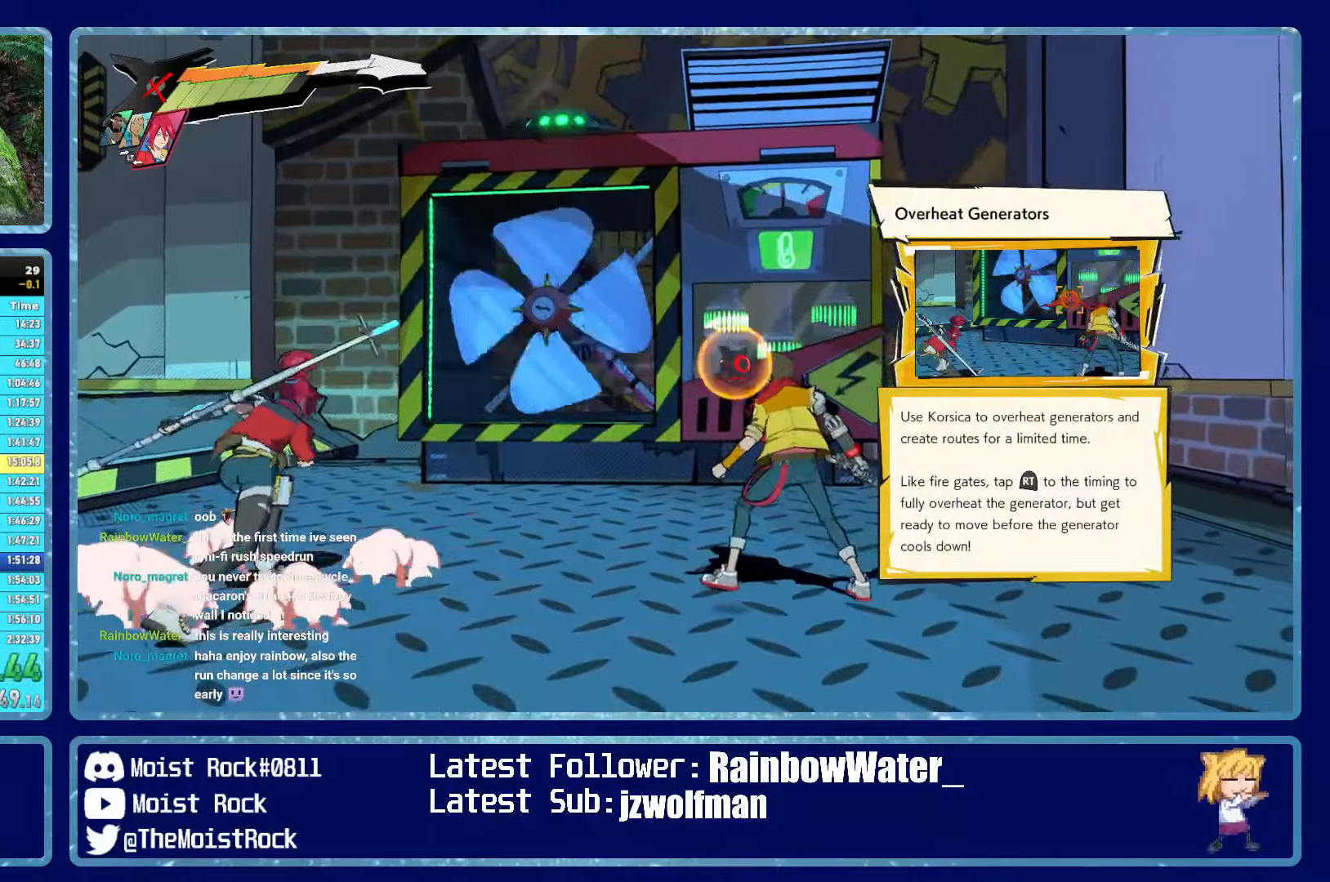
{"buttons": [], "left_stick": "center", "right_stick": "center", "events": []}
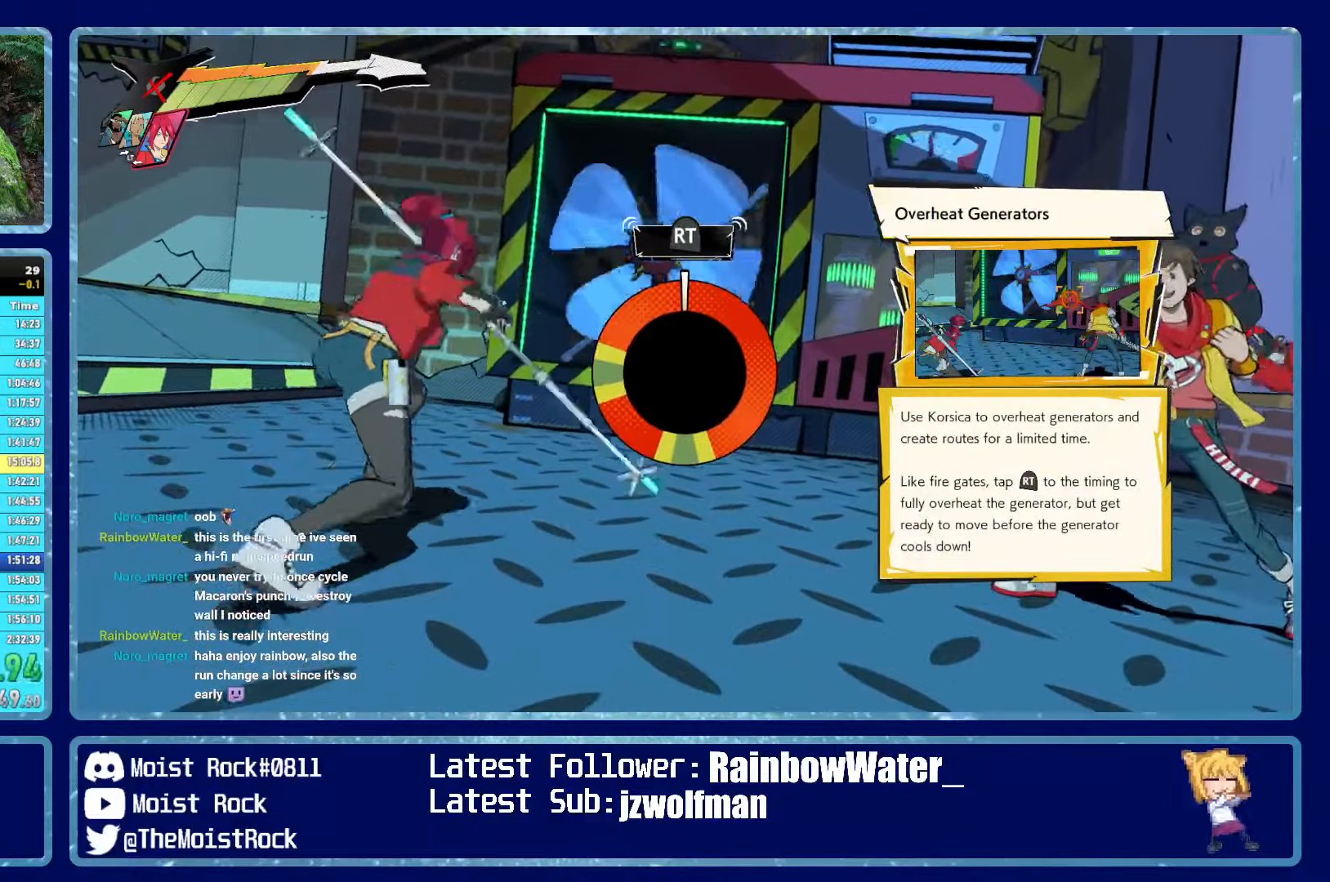
{"buttons": [], "left_stick": "center", "right_stick": "center", "events": []}